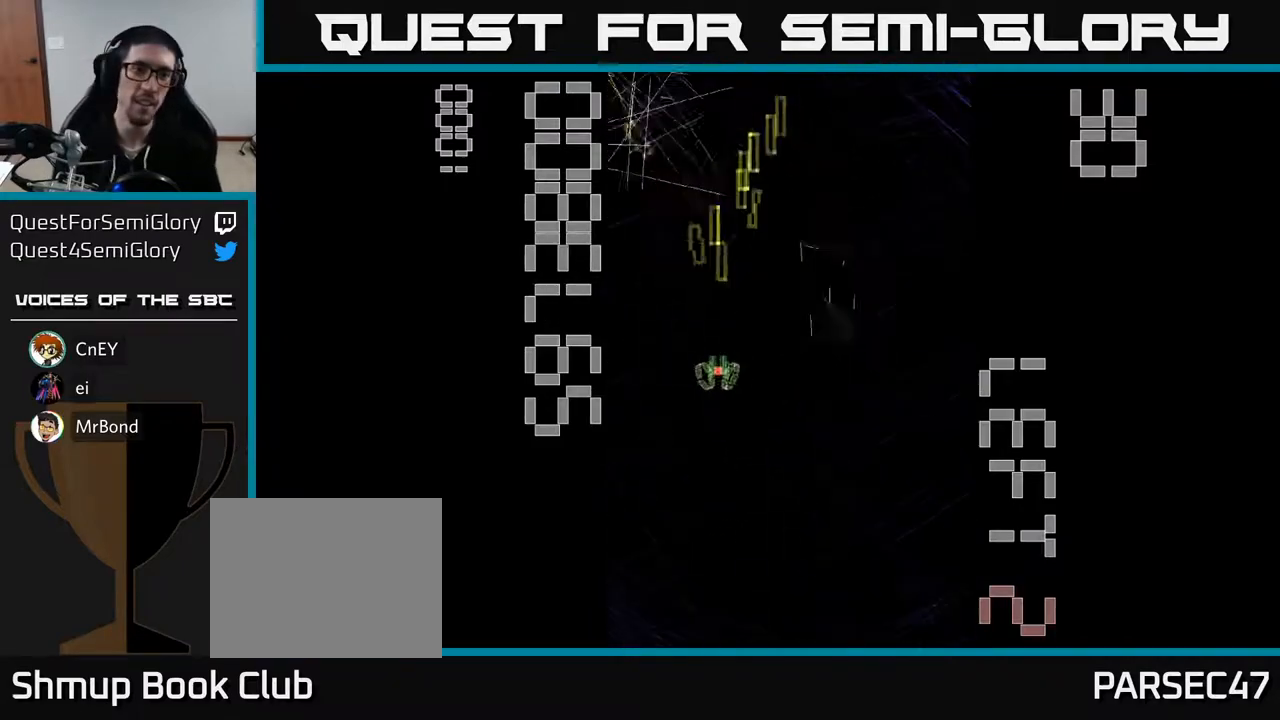
Gameplay with a controller (Xbox layout); each line is a JSON object with the inputs held at the frame after it. "events" lists button and stick changes between this image and that frame as [ms after this image, input, new state], when the widget could be followed in between. Not read: L3 R3 right_stick.
{"buttons": [], "left_stick": "center", "events": []}
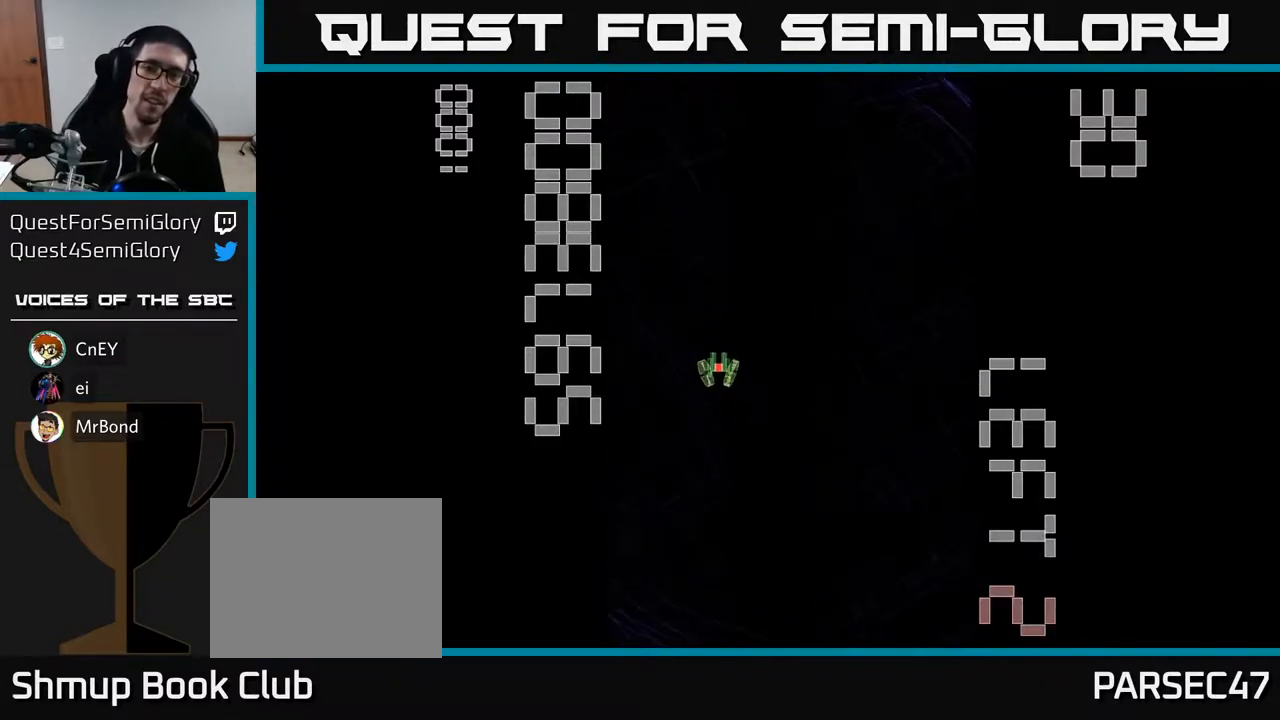
{"buttons": [], "left_stick": "center", "events": []}
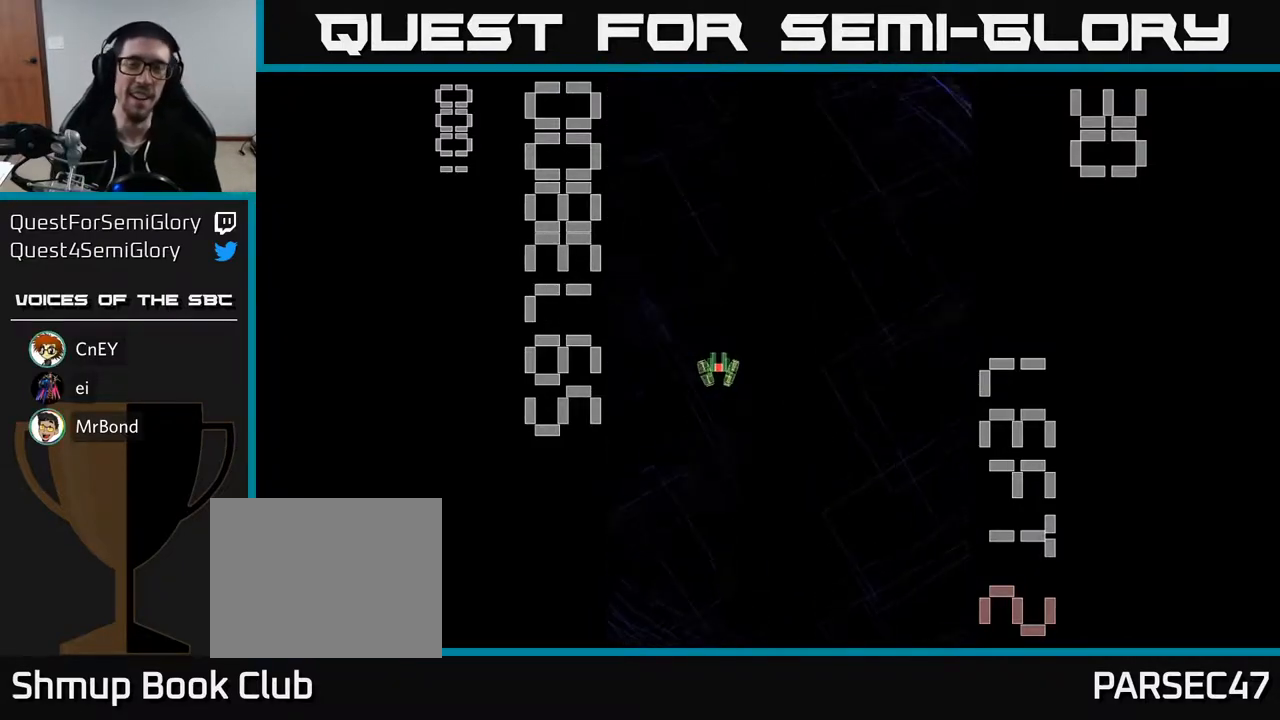
{"buttons": [], "left_stick": "center", "events": []}
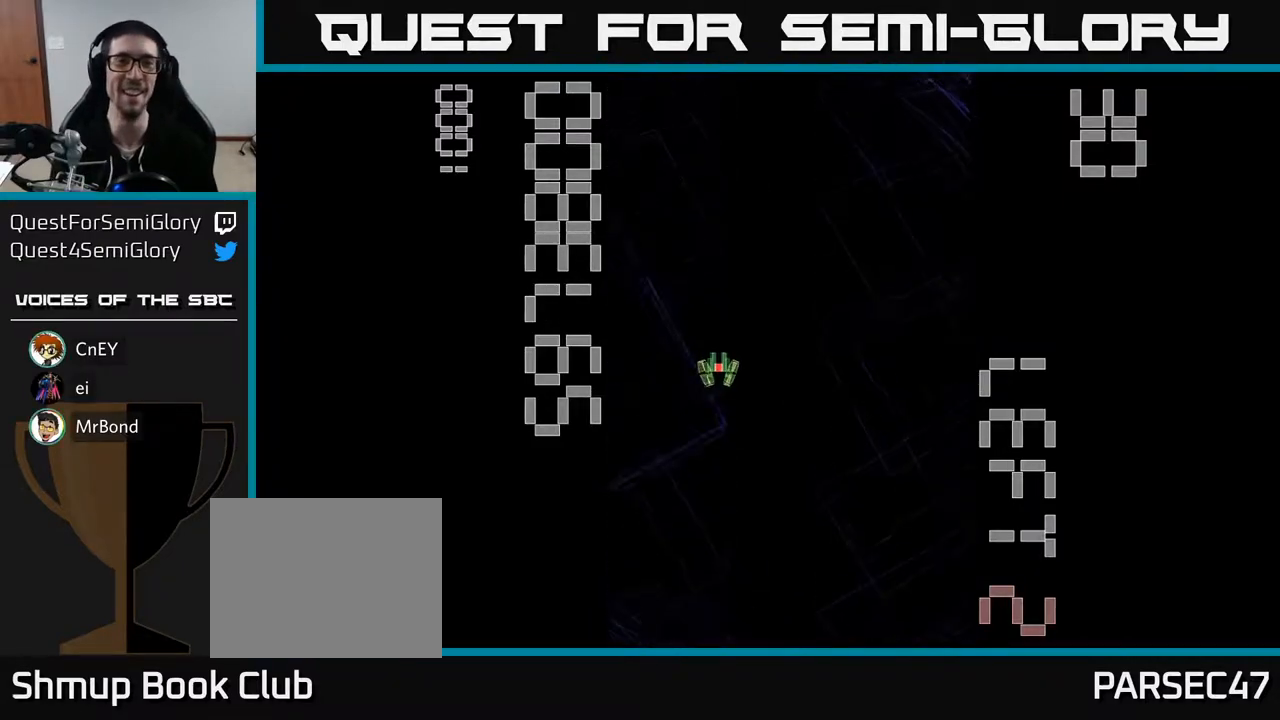
{"buttons": ["R2", "DPAD_DOWN", "DPAD_RIGHT"], "left_stick": "center", "events": [[317, "R2", "down"], [417, "DPAD_RIGHT", "down"], [467, "DPAD_DOWN", "down"]]}
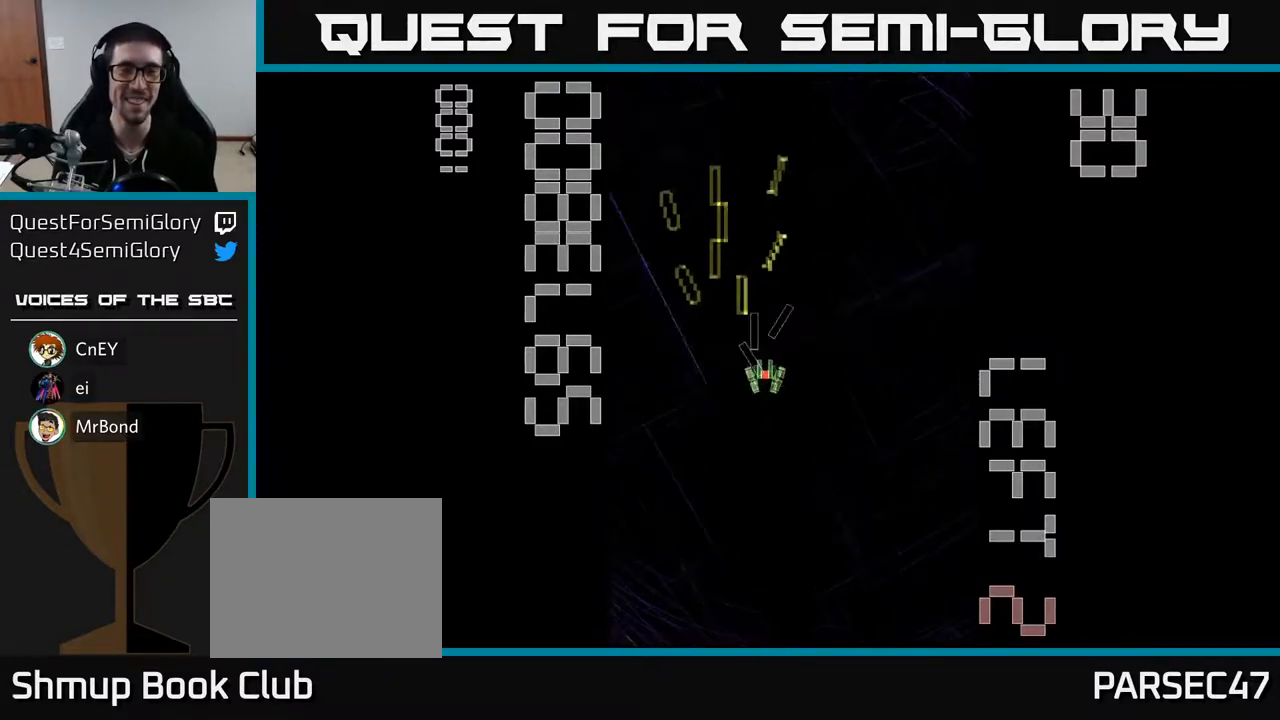
{"buttons": ["R2", "DPAD_LEFT"], "left_stick": "center", "events": [[50, "DPAD_RIGHT", "up"], [83, "DPAD_RIGHT", "down"], [217, "DPAD_DOWN", "up"], [283, "DPAD_RIGHT", "up"], [333, "DPAD_LEFT", "down"]]}
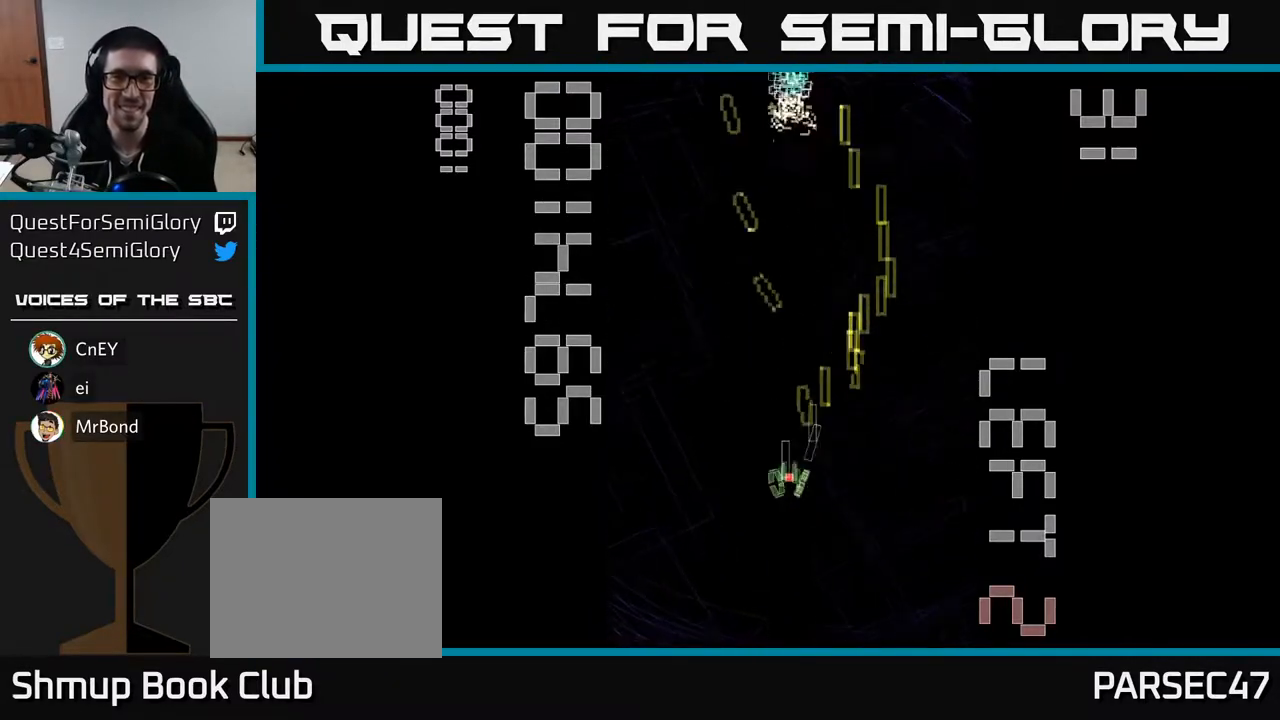
{"buttons": ["R2", "DPAD_DOWN", "DPAD_LEFT"], "left_stick": "center", "events": [[33, "DPAD_UP", "down"], [50, "DPAD_LEFT", "up"], [83, "DPAD_RIGHT", "down"], [283, "DPAD_UP", "up"], [317, "DPAD_RIGHT", "up"], [333, "DPAD_DOWN", "down"], [500, "DPAD_LEFT", "down"]]}
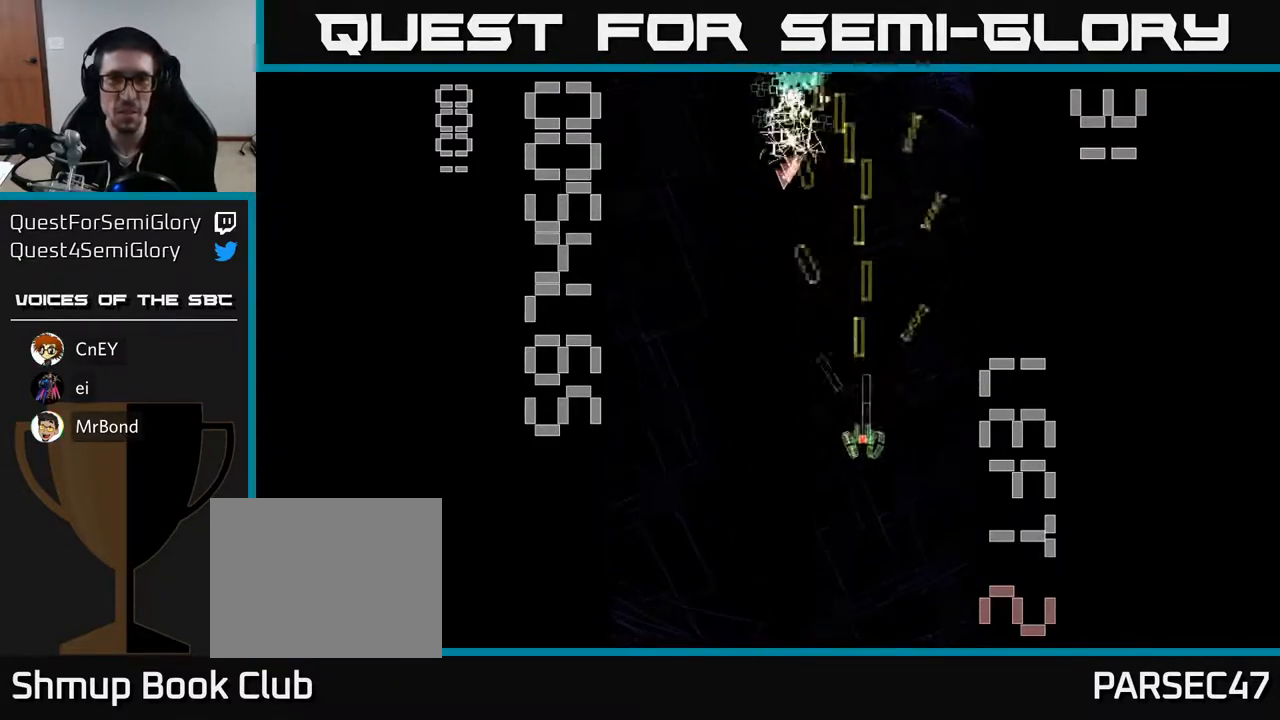
{"buttons": ["R2"], "left_stick": "center", "events": [[17, "DPAD_DOWN", "up"], [150, "DPAD_LEFT", "up"], [183, "DPAD_RIGHT", "down"], [217, "DPAD_RIGHT", "up"]]}
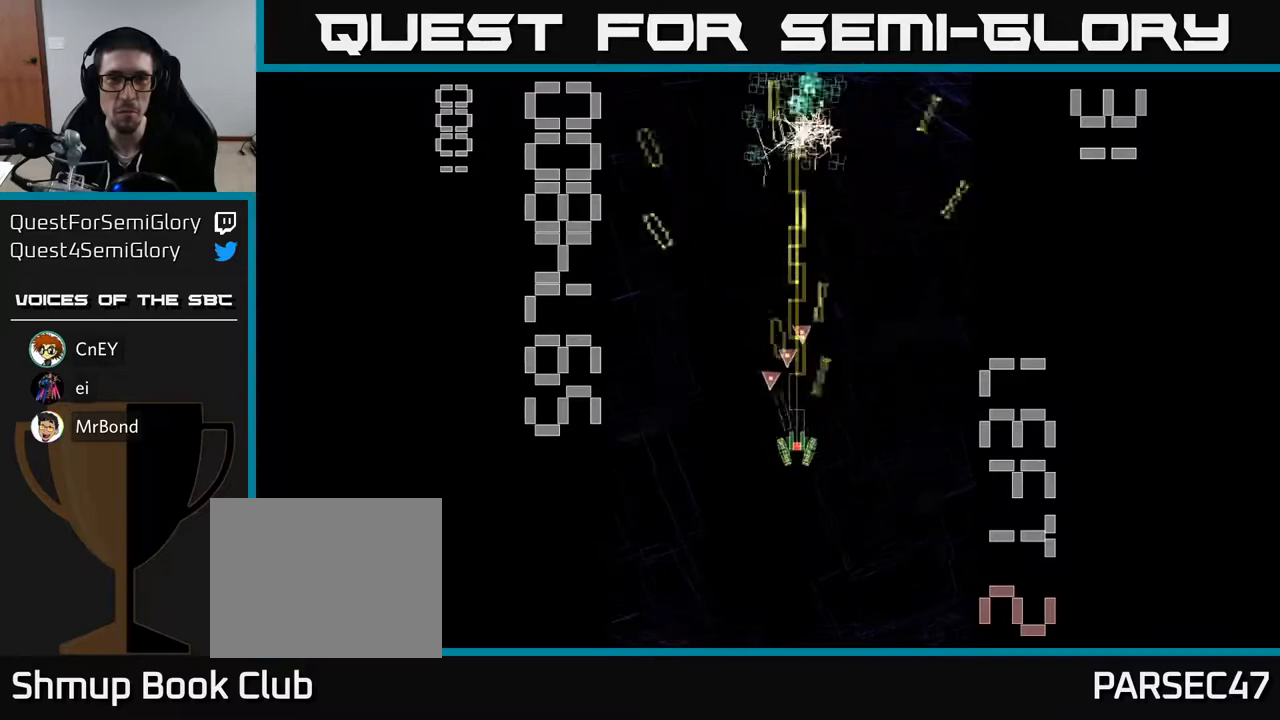
{"buttons": ["R2", "DPAD_DOWN"], "left_stick": "center", "events": [[17, "DPAD_RIGHT", "down"], [117, "DPAD_UP", "down"], [167, "DPAD_RIGHT", "up"], [283, "DPAD_LEFT", "down"], [317, "DPAD_UP", "up"], [367, "DPAD_DOWN", "down"], [417, "DPAD_LEFT", "up"]]}
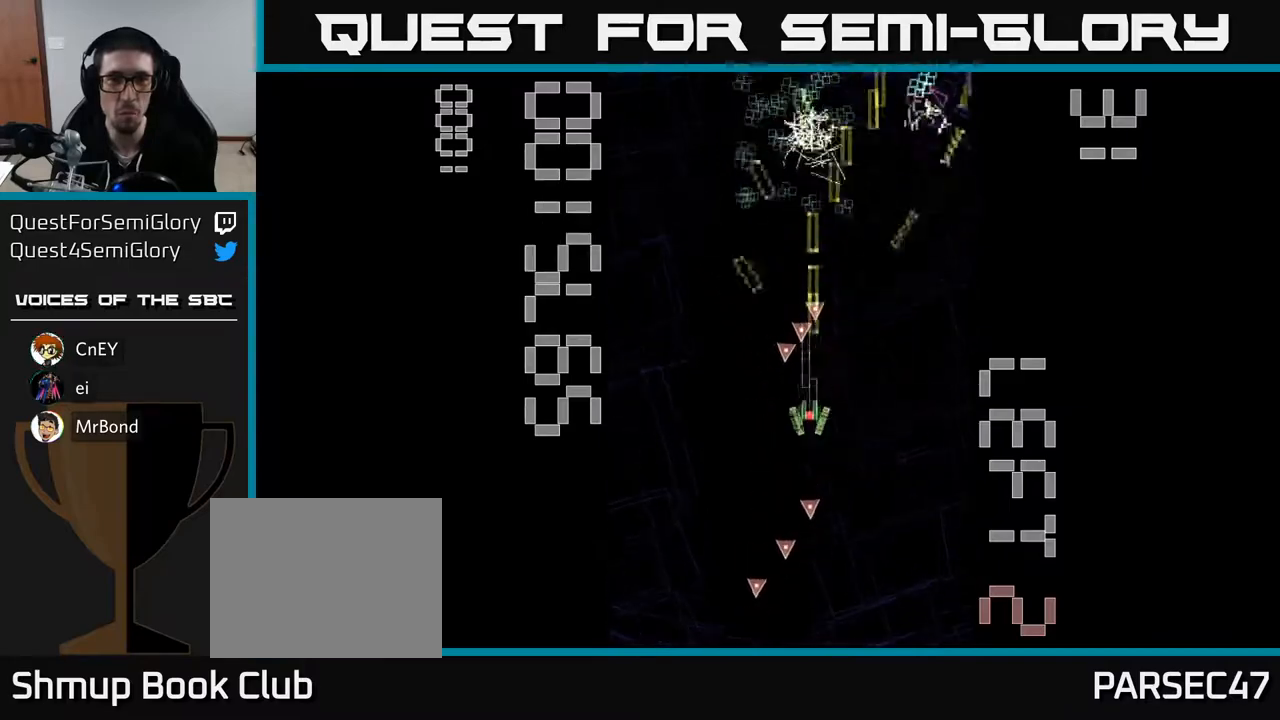
{"buttons": ["R2", "DPAD_RIGHT"], "left_stick": "center", "events": [[150, "DPAD_DOWN", "up"], [167, "DPAD_LEFT", "down"], [200, "DPAD_UP", "down"], [300, "DPAD_LEFT", "up"], [367, "DPAD_RIGHT", "down"], [433, "DPAD_UP", "up"]]}
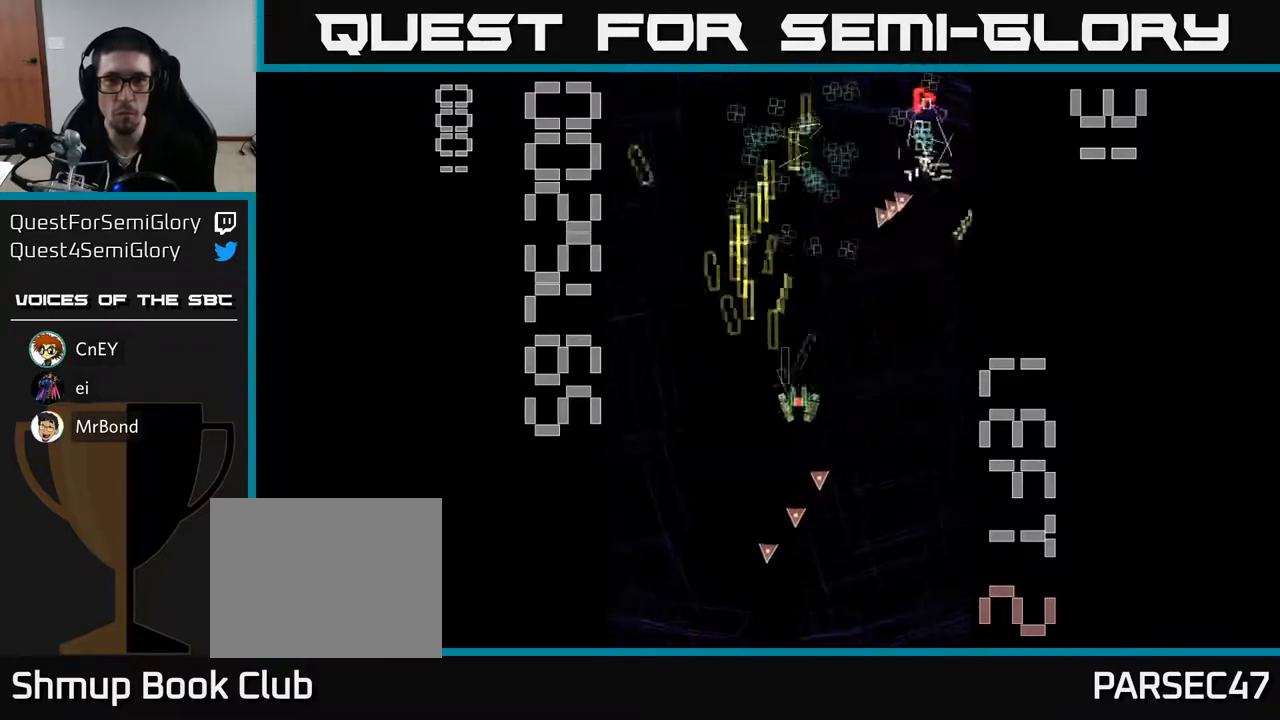
{"buttons": ["R2"], "left_stick": "center", "events": [[17, "DPAD_UP", "down"], [100, "DPAD_RIGHT", "up"], [133, "DPAD_UP", "up"], [183, "DPAD_DOWN", "down"], [233, "DPAD_RIGHT", "down"], [317, "DPAD_DOWN", "up"], [400, "DPAD_RIGHT", "up"], [400, "DPAD_UP", "down"], [500, "DPAD_UP", "up"]]}
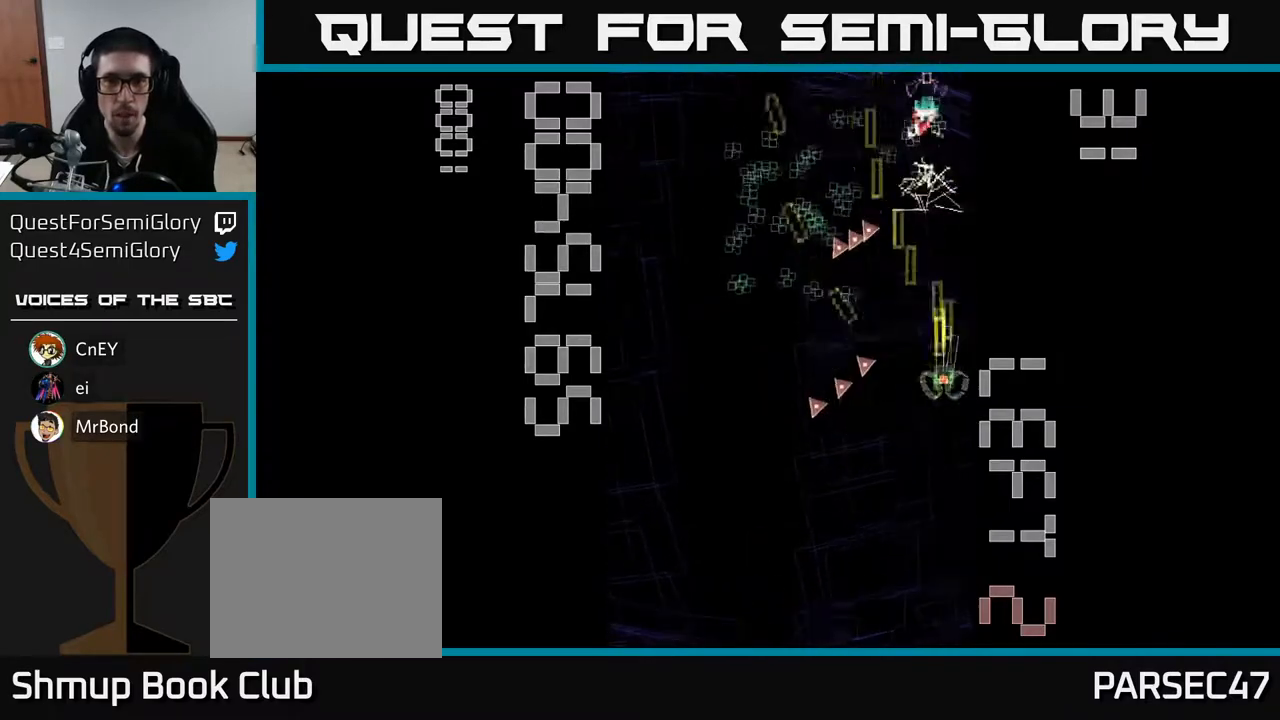
{"buttons": ["R2", "DPAD_UP", "DPAD_LEFT"], "left_stick": "center", "events": [[300, "DPAD_LEFT", "down"], [367, "DPAD_UP", "down"]]}
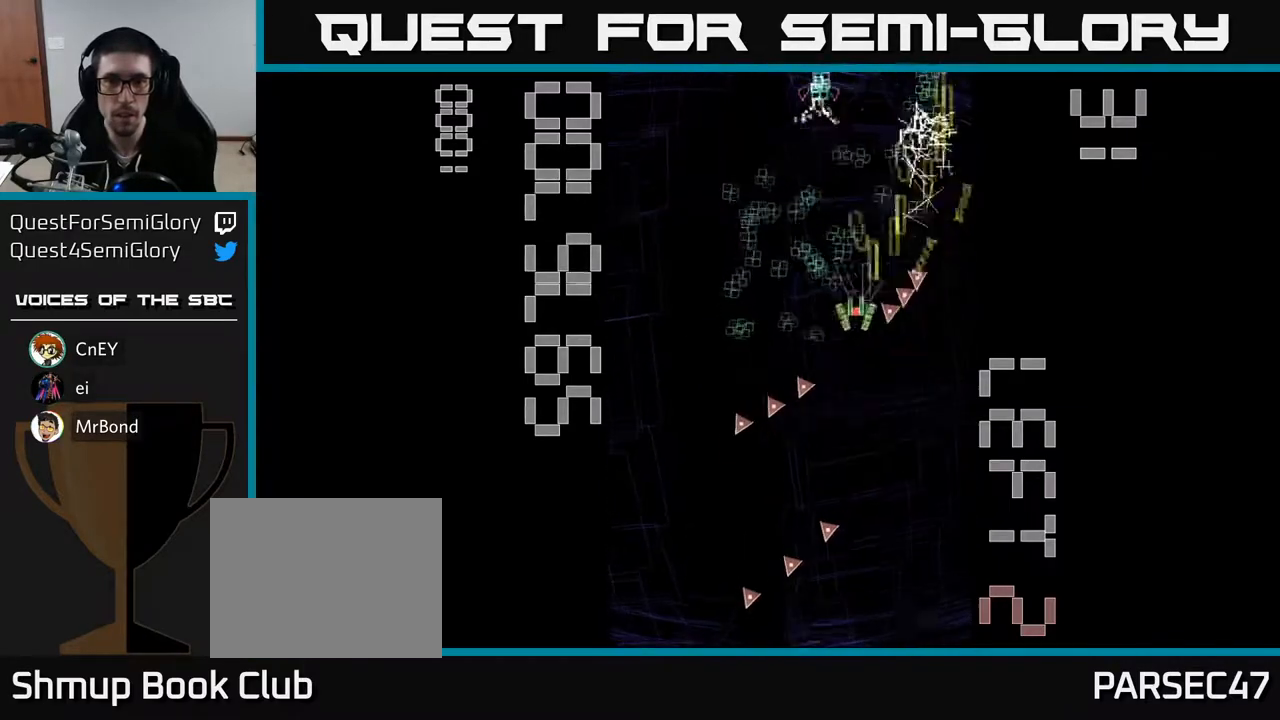
{"buttons": ["R2", "DPAD_DOWN", "DPAD_RIGHT"], "left_stick": "center", "events": [[133, "DPAD_LEFT", "up"], [183, "DPAD_UP", "up"], [200, "DPAD_DOWN", "down"], [267, "DPAD_LEFT", "down"], [400, "DPAD_LEFT", "up"], [433, "DPAD_RIGHT", "down"]]}
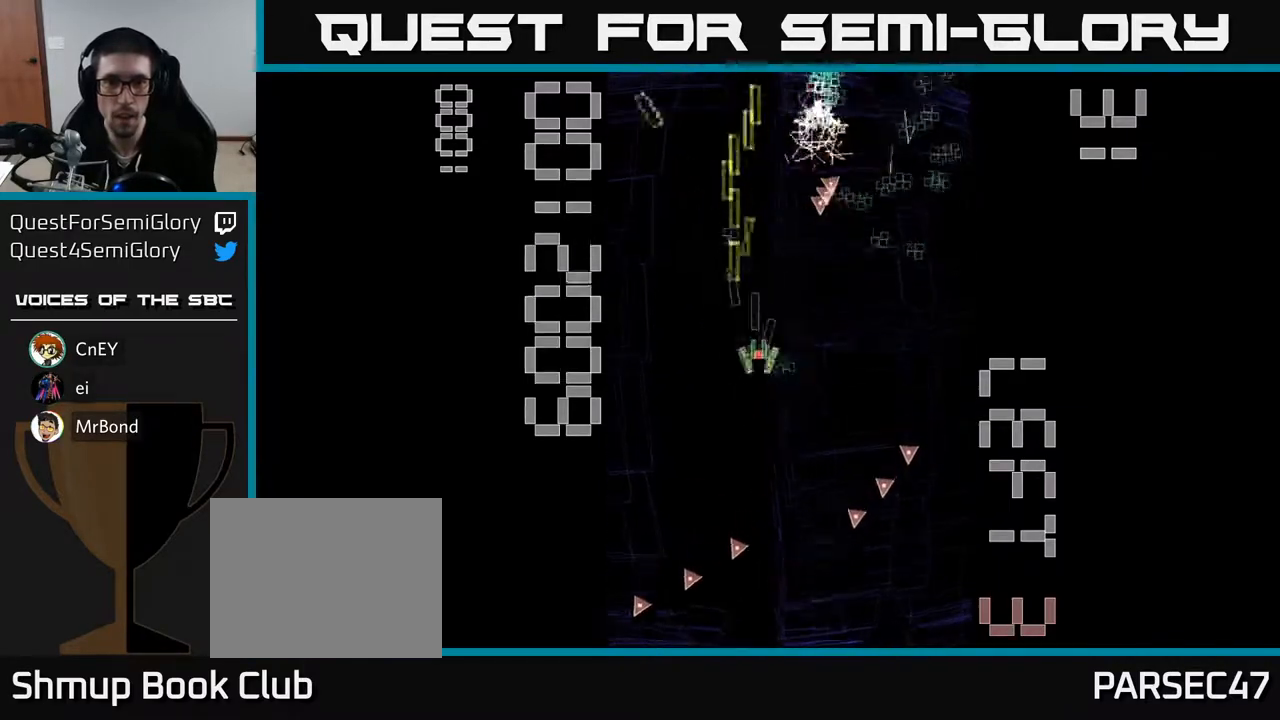
{"buttons": ["R2", "DPAD_LEFT"], "left_stick": "center", "events": [[67, "DPAD_DOWN", "up"], [150, "DPAD_RIGHT", "up"], [150, "DPAD_UP", "down"], [233, "DPAD_RIGHT", "down"], [350, "DPAD_RIGHT", "up"], [400, "DPAD_LEFT", "down"], [467, "DPAD_UP", "up"]]}
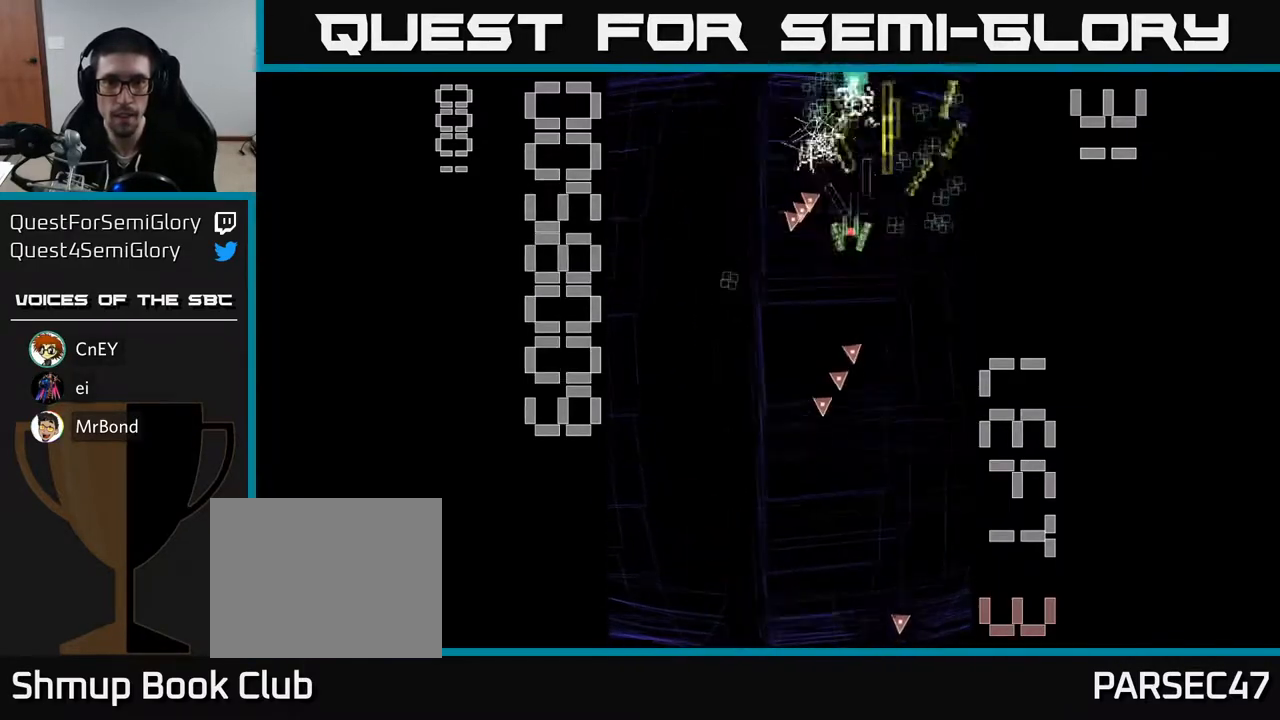
{"buttons": ["R2", "DPAD_DOWN", "DPAD_RIGHT"], "left_stick": "center", "events": [[33, "DPAD_DOWN", "down"], [200, "DPAD_LEFT", "up"], [350, "DPAD_RIGHT", "down"]]}
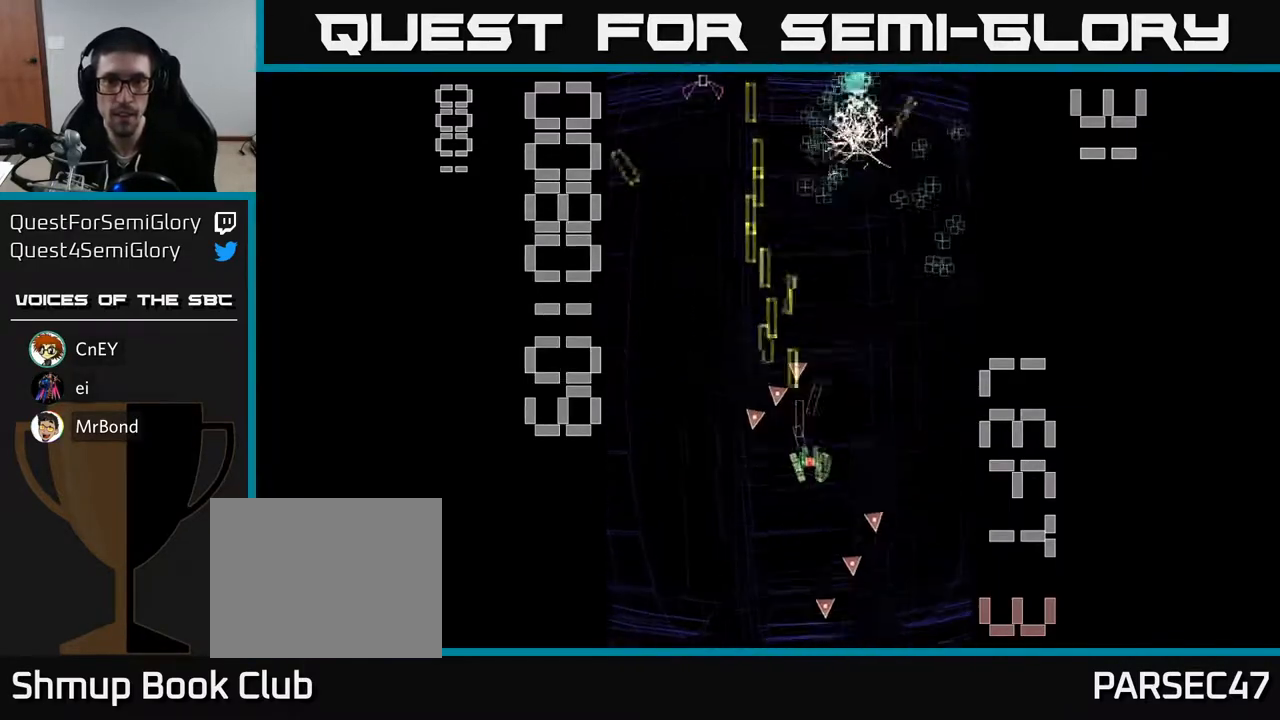
{"buttons": ["R2", "DPAD_DOWN"], "left_stick": "center", "events": [[33, "DPAD_DOWN", "up"], [100, "DPAD_RIGHT", "up"], [100, "DPAD_UP", "down"], [267, "DPAD_LEFT", "down"], [283, "DPAD_UP", "up"], [333, "DPAD_DOWN", "down"], [400, "DPAD_LEFT", "up"]]}
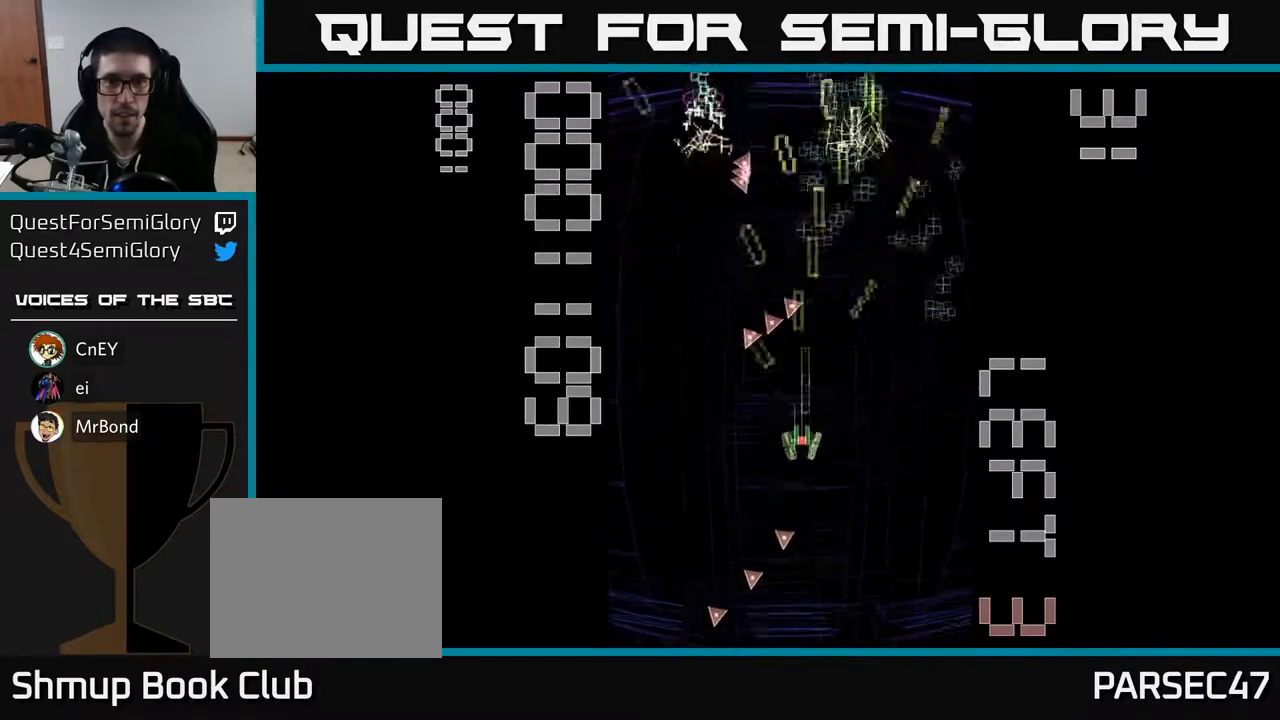
{"buttons": ["R2", "DPAD_UP", "DPAD_LEFT"], "left_stick": "center", "events": [[150, "DPAD_RIGHT", "down"], [217, "DPAD_DOWN", "up"], [283, "DPAD_RIGHT", "up"], [317, "DPAD_UP", "down"], [333, "DPAD_LEFT", "down"]]}
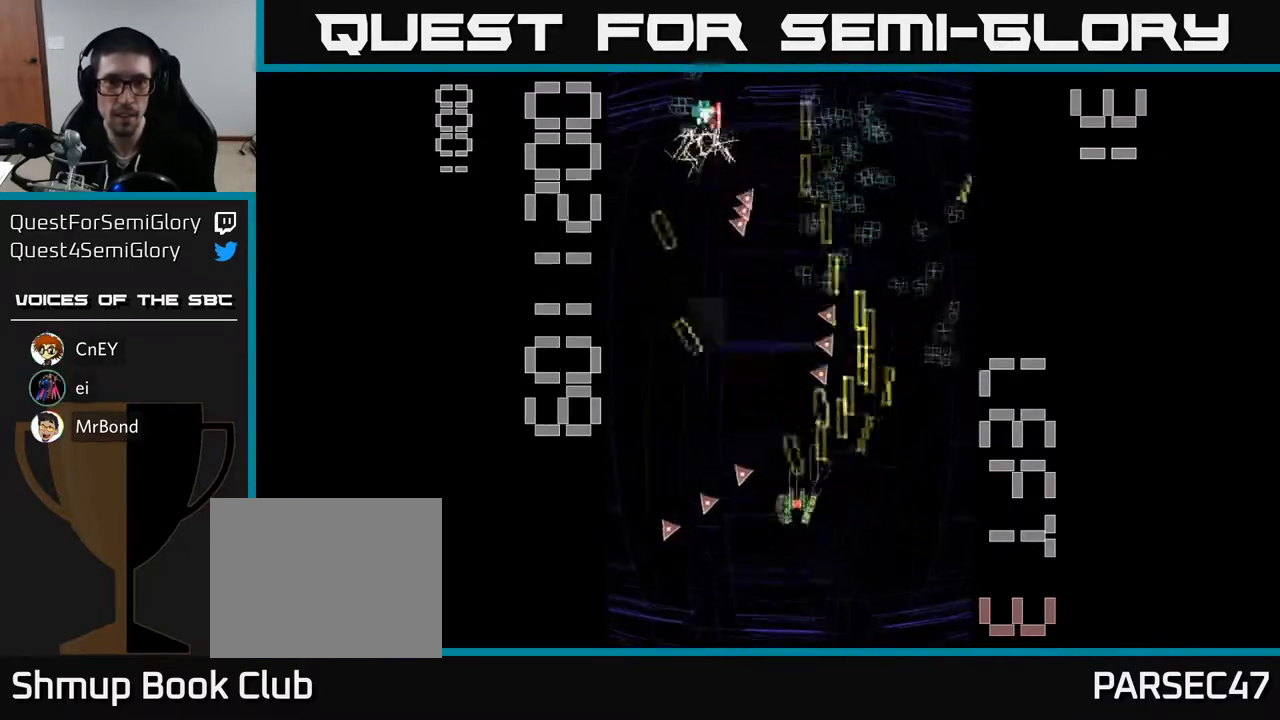
{"buttons": ["R2"], "left_stick": "center", "events": [[300, "DPAD_UP", "up"], [317, "DPAD_LEFT", "up"], [333, "DPAD_DOWN", "down"], [467, "DPAD_DOWN", "up"]]}
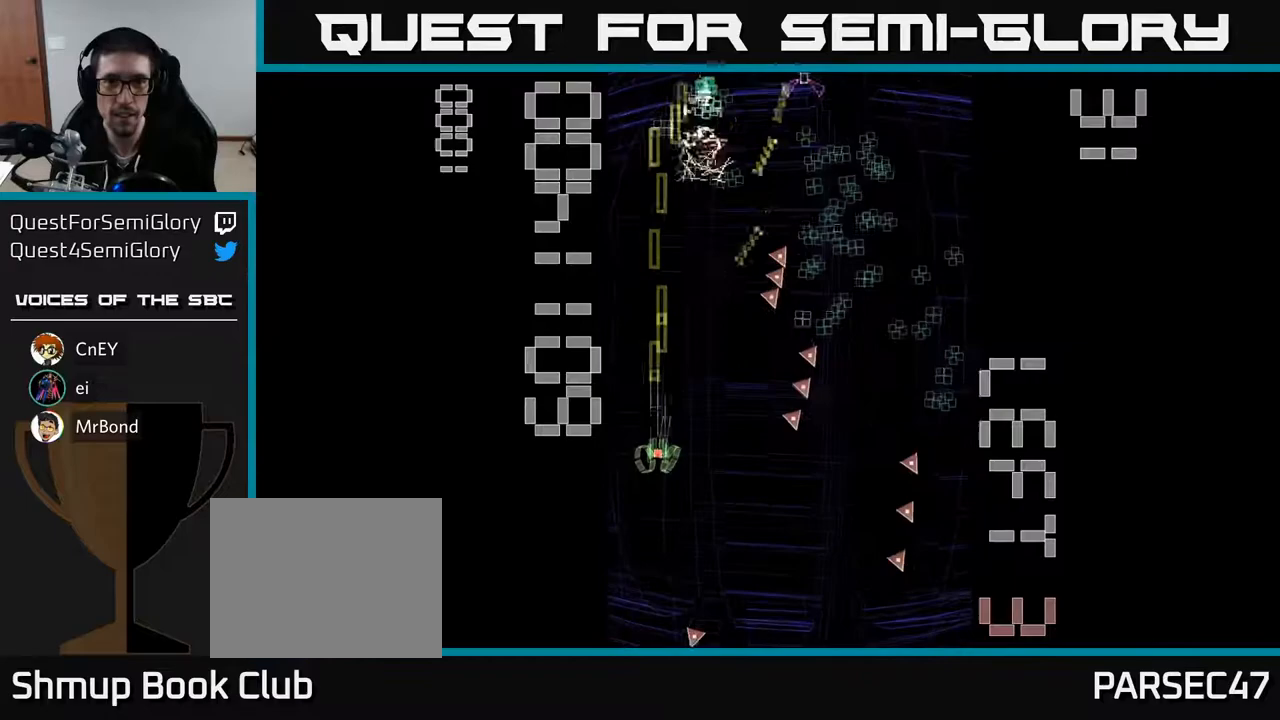
{"buttons": ["R2", "DPAD_UP", "DPAD_RIGHT"], "left_stick": "center", "events": [[17, "DPAD_UP", "down"], [167, "DPAD_UP", "up"], [250, "DPAD_DOWN", "down"], [267, "DPAD_RIGHT", "down"], [383, "DPAD_DOWN", "up"], [433, "DPAD_UP", "down"]]}
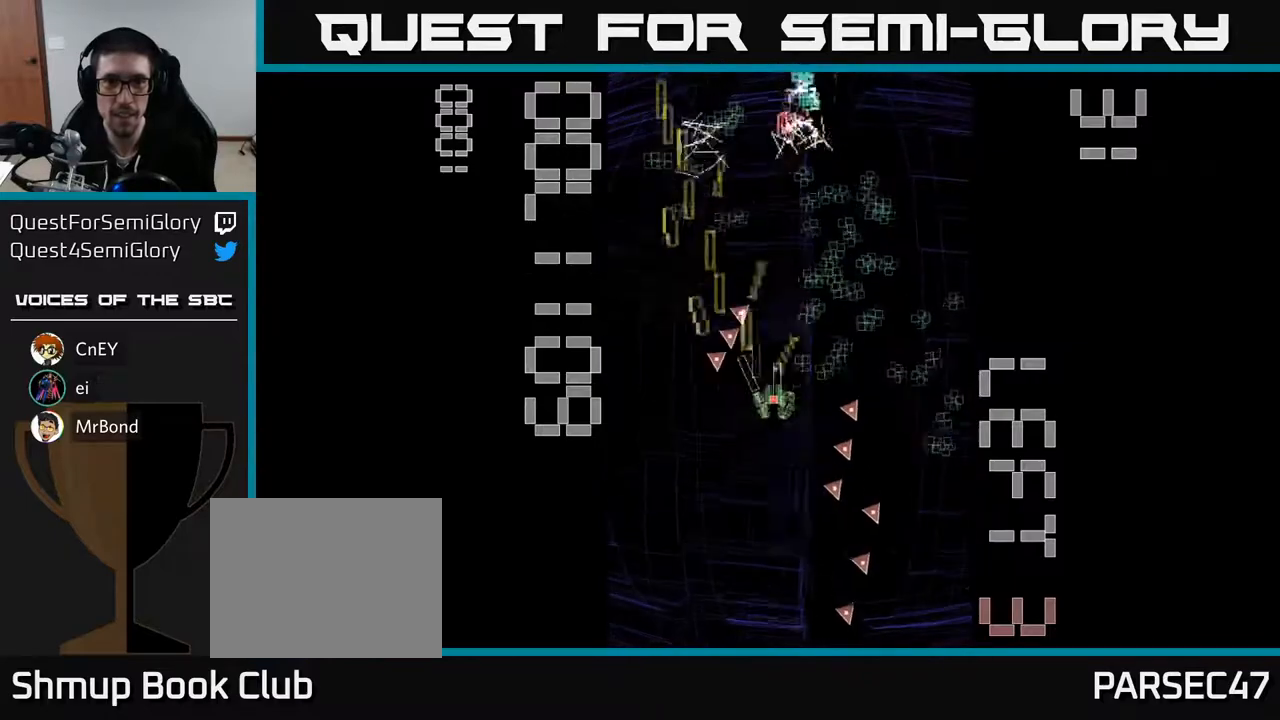
{"buttons": ["R2"], "left_stick": "center", "events": [[33, "DPAD_UP", "up"], [67, "DPAD_UP", "down"], [183, "DPAD_UP", "up"], [233, "DPAD_DOWN", "down"], [233, "DPAD_RIGHT", "up"], [383, "DPAD_RIGHT", "down"], [467, "DPAD_RIGHT", "up"], [500, "DPAD_DOWN", "up"]]}
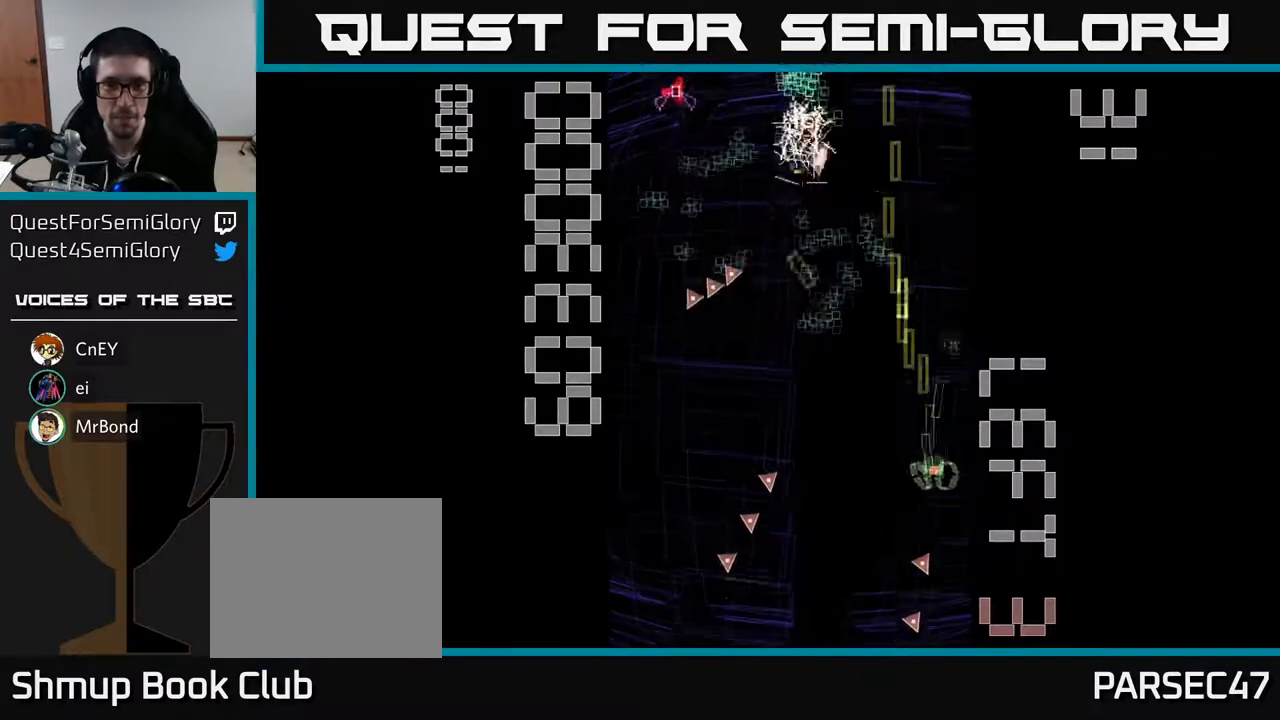
{"buttons": ["R2", "DPAD_DOWN", "DPAD_LEFT"], "left_stick": "center", "events": [[33, "DPAD_LEFT", "down"], [33, "DPAD_UP", "down"], [67, "DPAD_LEFT", "up"], [267, "DPAD_LEFT", "down"], [283, "DPAD_UP", "up"], [350, "DPAD_DOWN", "down"]]}
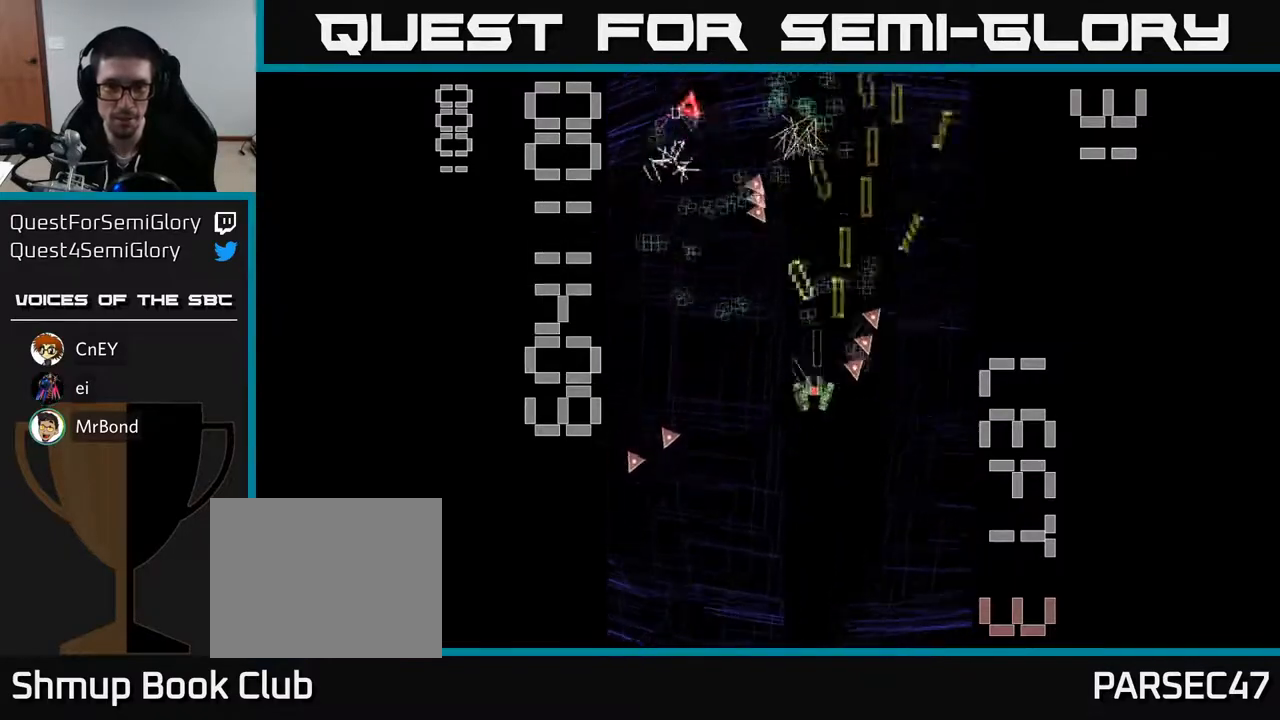
{"buttons": ["R2", "DPAD_DOWN", "DPAD_RIGHT"], "left_stick": "center", "events": [[100, "DPAD_DOWN", "up"], [133, "DPAD_UP", "down"], [250, "DPAD_LEFT", "up"], [383, "DPAD_UP", "up"], [400, "DPAD_RIGHT", "down"], [417, "DPAD_DOWN", "down"]]}
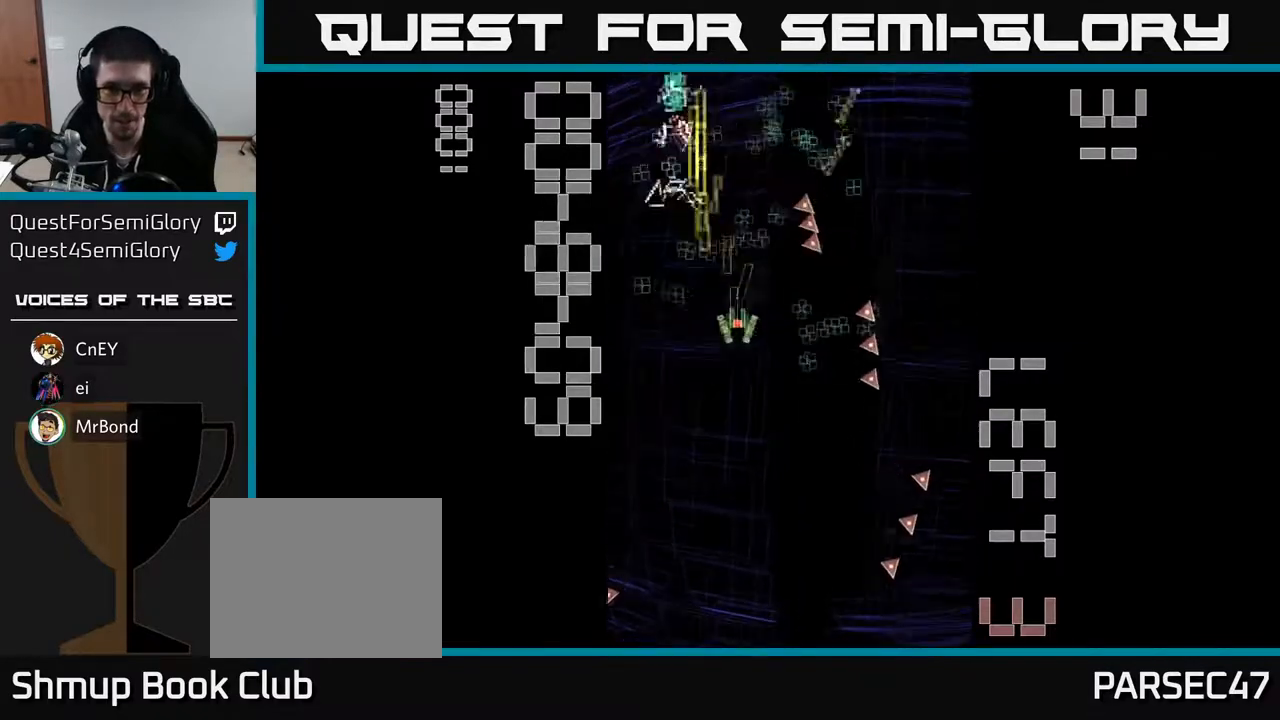
{"buttons": ["R2", "DPAD_DOWN", "DPAD_LEFT"], "left_stick": "center", "events": [[83, "DPAD_DOWN", "up"], [217, "DPAD_RIGHT", "up"], [233, "DPAD_LEFT", "down"], [283, "DPAD_DOWN", "down"]]}
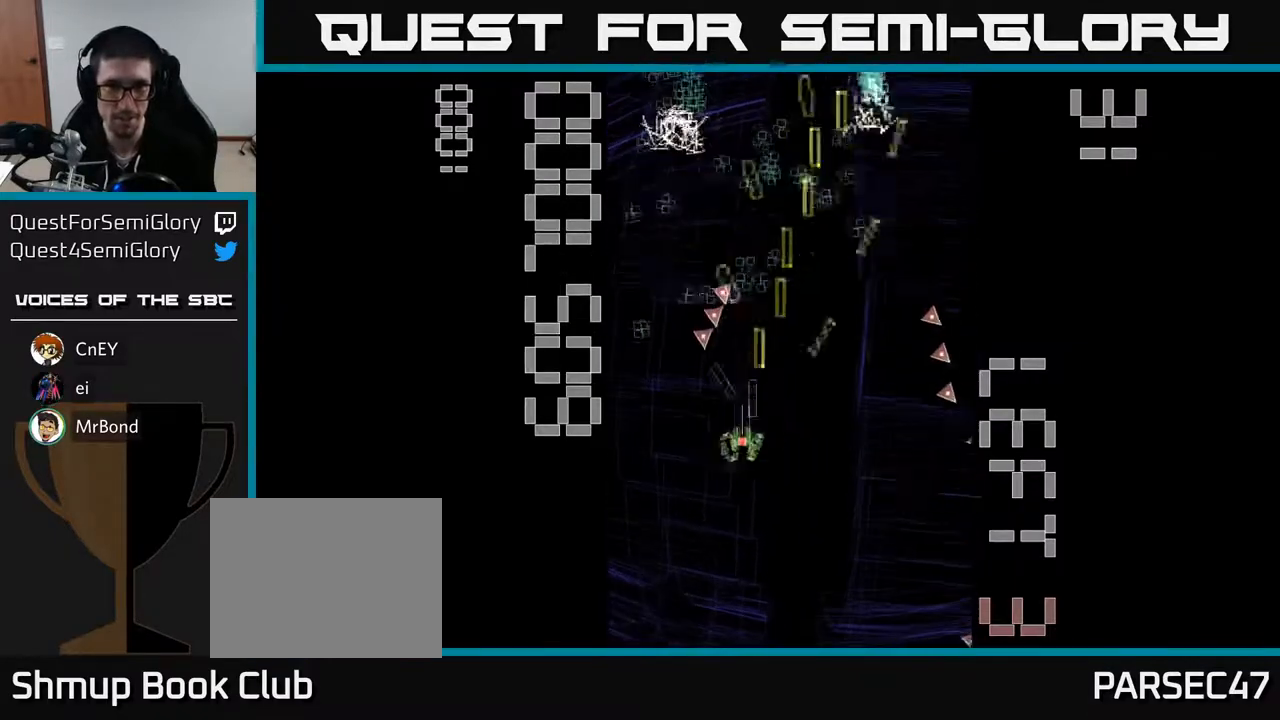
{"buttons": ["R2", "DPAD_RIGHT"], "left_stick": "center", "events": [[67, "DPAD_DOWN", "up"], [117, "DPAD_UP", "down"], [167, "DPAD_LEFT", "up"], [233, "DPAD_RIGHT", "down"], [500, "DPAD_UP", "up"]]}
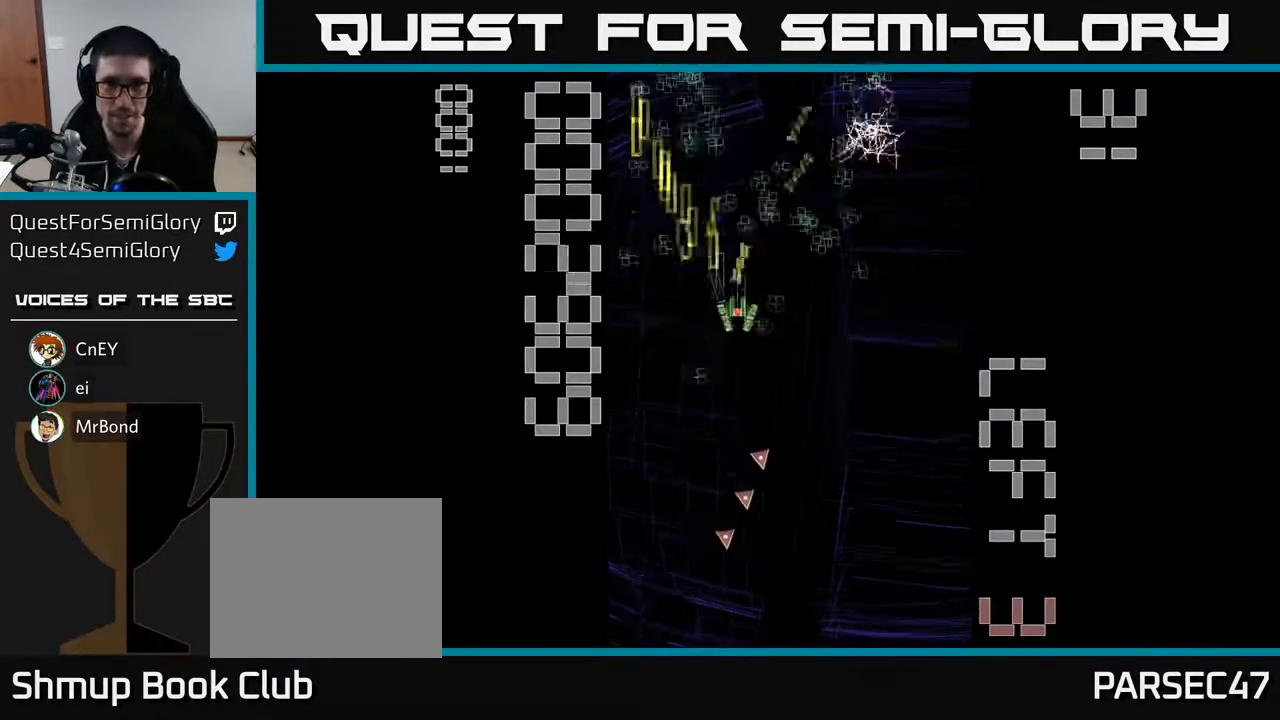
{"buttons": ["R2", "DPAD_DOWN"], "left_stick": "center", "events": [[267, "DPAD_RIGHT", "up"], [317, "DPAD_DOWN", "down"], [350, "DPAD_LEFT", "down"], [433, "DPAD_LEFT", "up"]]}
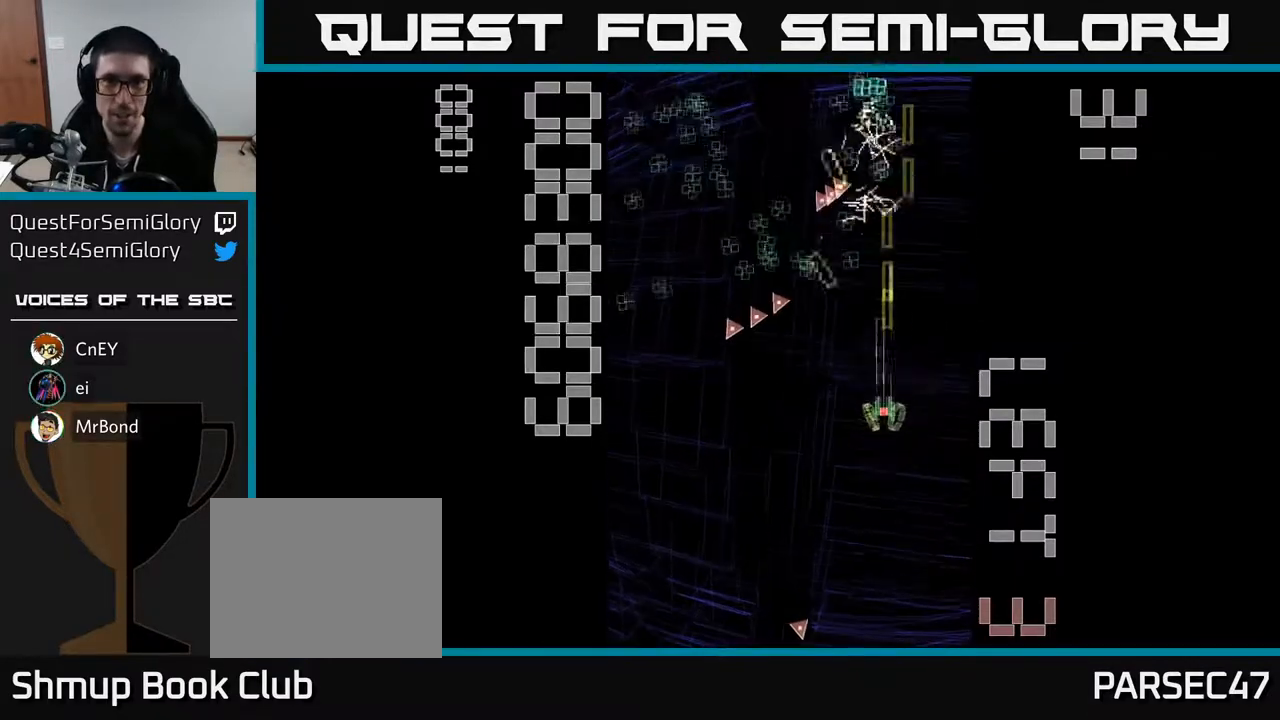
{"buttons": ["R2", "DPAD_UP"], "left_stick": "center", "events": [[167, "DPAD_DOWN", "up"], [183, "DPAD_LEFT", "down"], [217, "DPAD_UP", "down"], [250, "DPAD_LEFT", "up"]]}
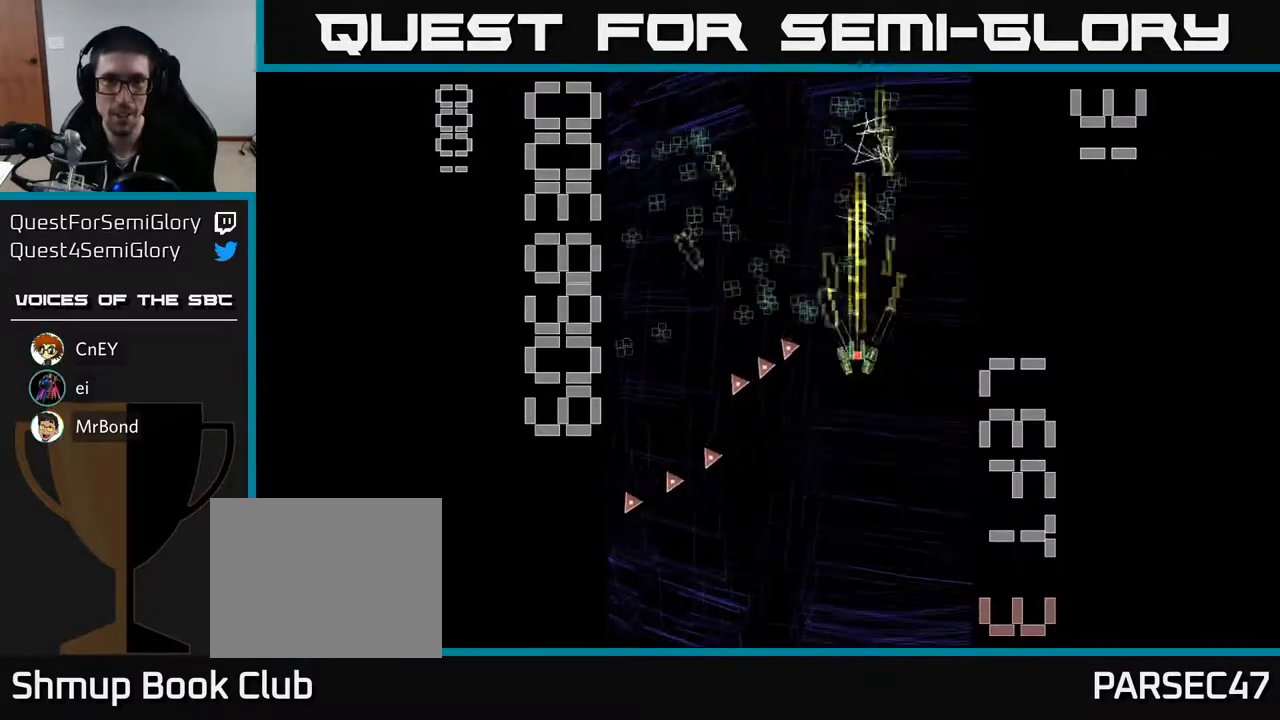
{"buttons": ["R2", "DPAD_UP"], "left_stick": "center", "events": [[33, "DPAD_LEFT", "down"], [67, "DPAD_UP", "up"], [133, "DPAD_DOWN", "down"], [383, "DPAD_DOWN", "up"], [417, "DPAD_UP", "down"], [467, "DPAD_LEFT", "up"]]}
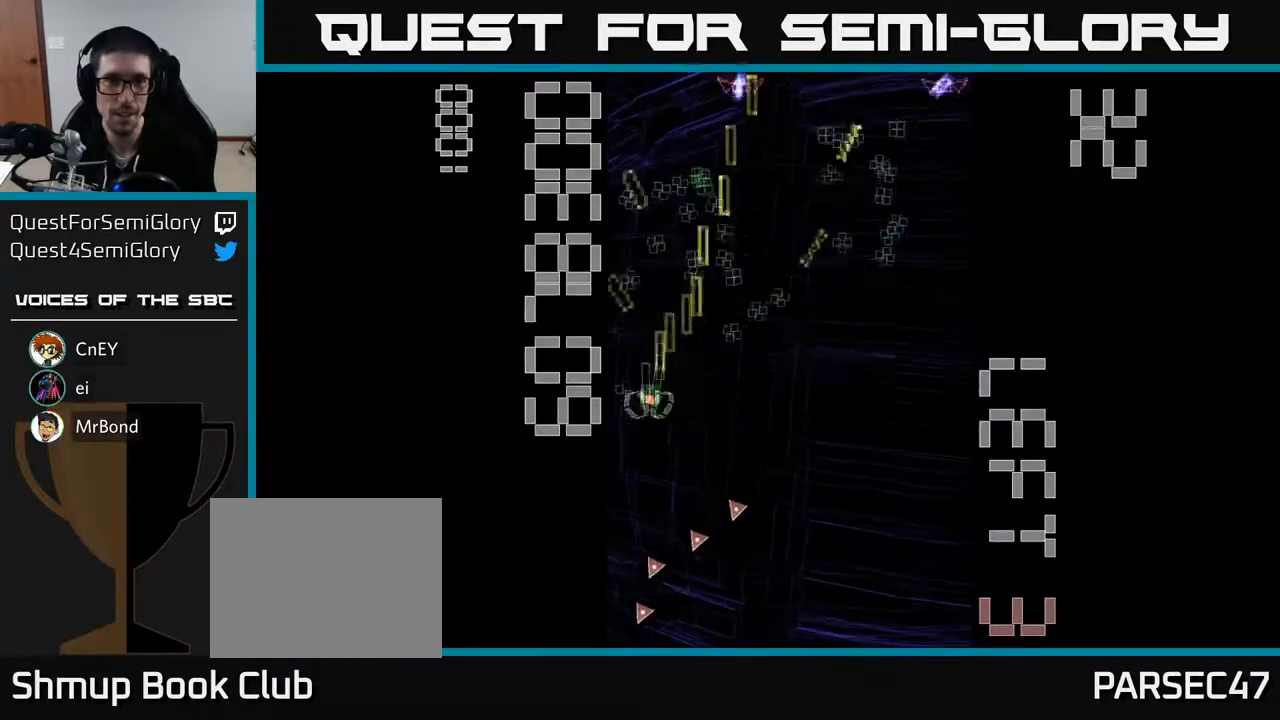
{"buttons": ["R2", "DPAD_DOWN", "DPAD_RIGHT"], "left_stick": "center", "events": [[33, "DPAD_RIGHT", "down"], [150, "DPAD_RIGHT", "up"], [217, "DPAD_LEFT", "down"], [333, "DPAD_LEFT", "up"], [333, "DPAD_UP", "up"], [350, "DPAD_RIGHT", "down"], [383, "DPAD_DOWN", "down"]]}
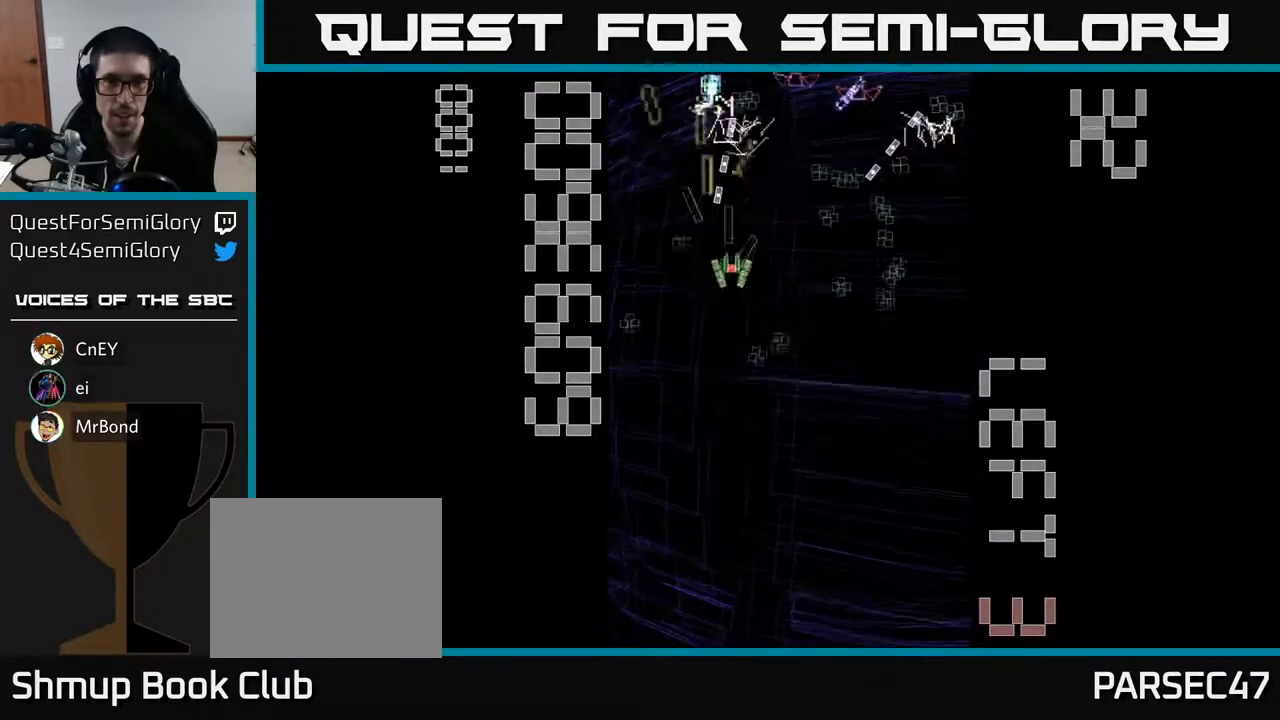
{"buttons": ["R2", "DPAD_DOWN", "DPAD_LEFT"], "left_stick": "center", "events": [[200, "DPAD_DOWN", "up"], [250, "DPAD_UP", "down"], [333, "DPAD_RIGHT", "up"], [417, "DPAD_UP", "up"], [467, "DPAD_DOWN", "down"], [483, "DPAD_LEFT", "down"]]}
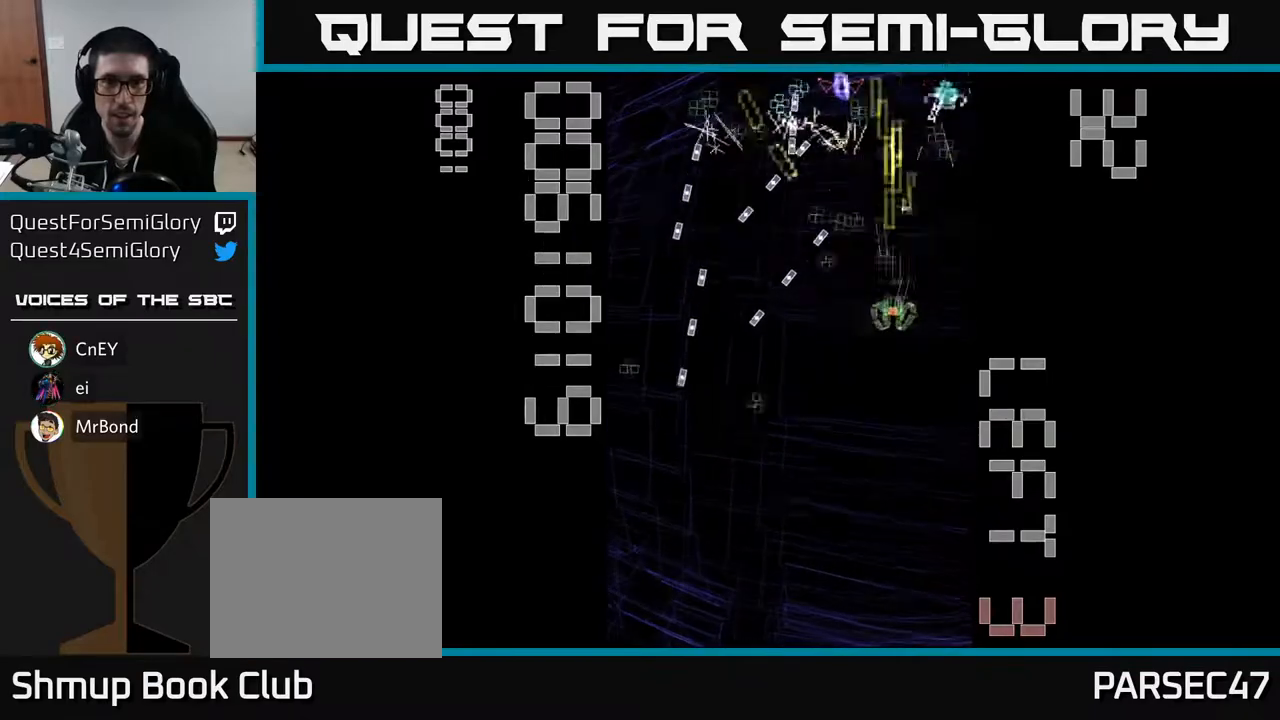
{"buttons": ["R2", "DPAD_DOWN", "DPAD_RIGHT"], "left_stick": "center", "events": [[267, "DPAD_LEFT", "up"], [333, "DPAD_RIGHT", "down"], [367, "DPAD_DOWN", "up"], [500, "DPAD_DOWN", "down"]]}
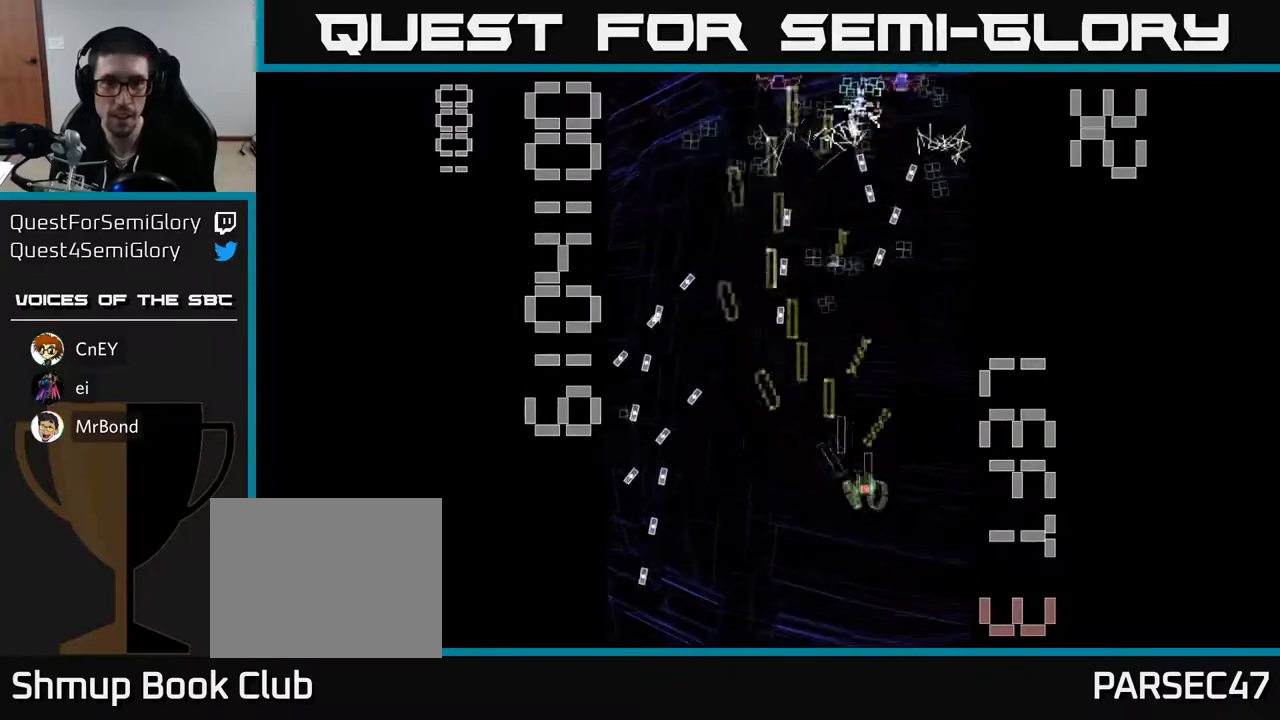
{"buttons": ["R2", "DPAD_UP", "DPAD_LEFT"], "left_stick": "center", "events": [[17, "DPAD_RIGHT", "up"], [67, "DPAD_LEFT", "down"], [117, "DPAD_DOWN", "up"], [300, "DPAD_UP", "down"]]}